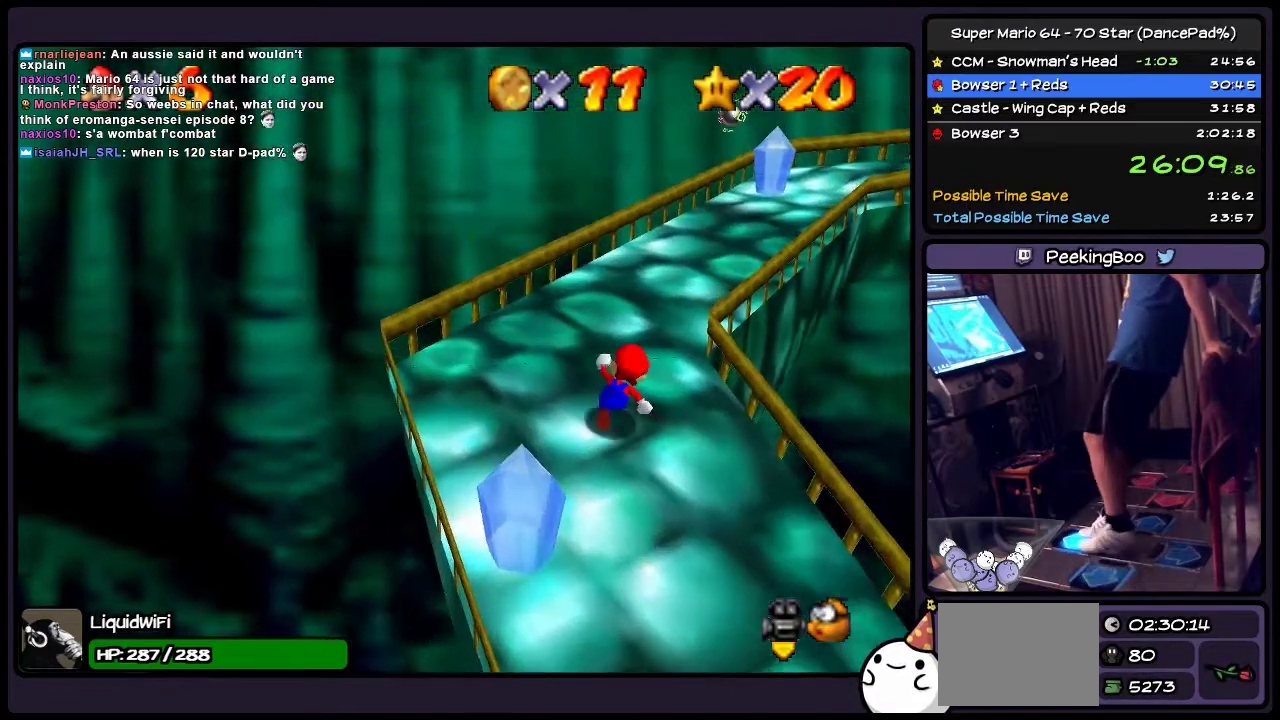
Gameplay with a controller (Nintendo layout); each line is a JSON object with the inputs held at the frame after it. "events" lists button and stick changes between this image and that frame as [ms after this image, input, new state], when the widget could be followed in between. Not read: L3 R3.
{"buttons": ["DPAD_UP", "DPAD_RIGHT"], "events": [[501, "DPAD_RIGHT", "down"]]}
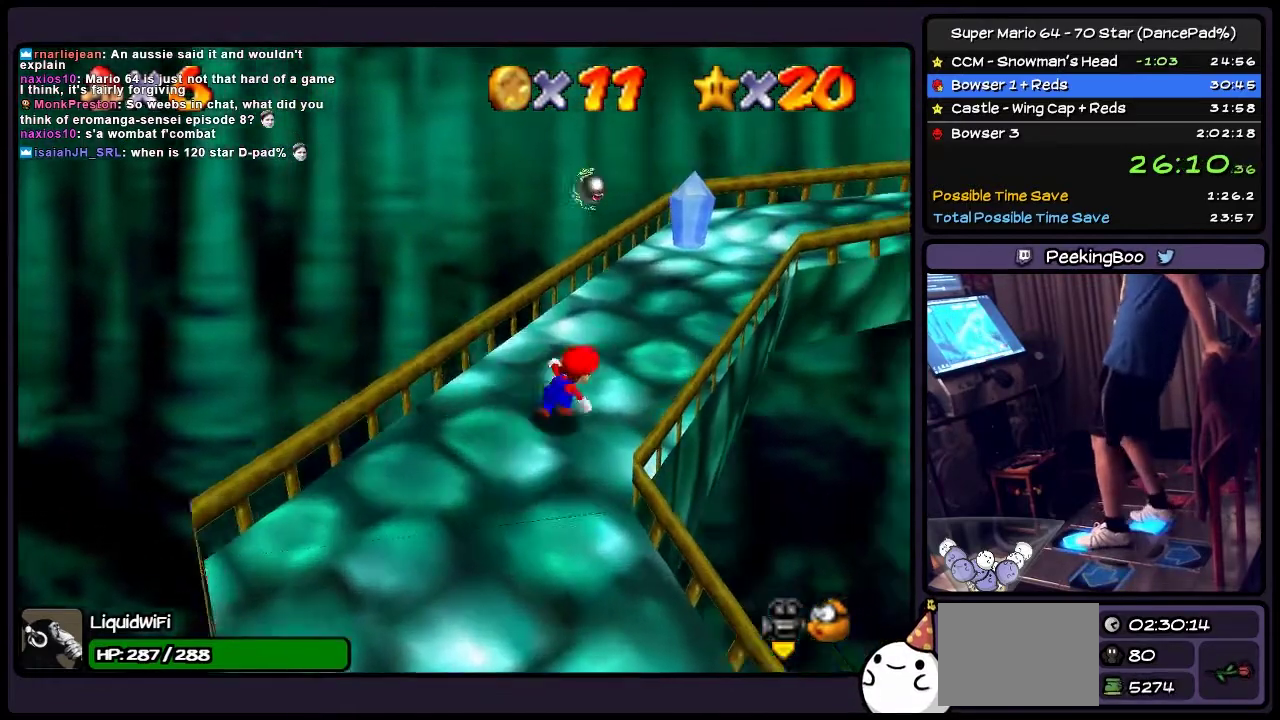
{"buttons": ["DPAD_UP", "DPAD_RIGHT"], "events": [[267, "DPAD_RIGHT", "up"], [367, "DPAD_RIGHT", "down"]]}
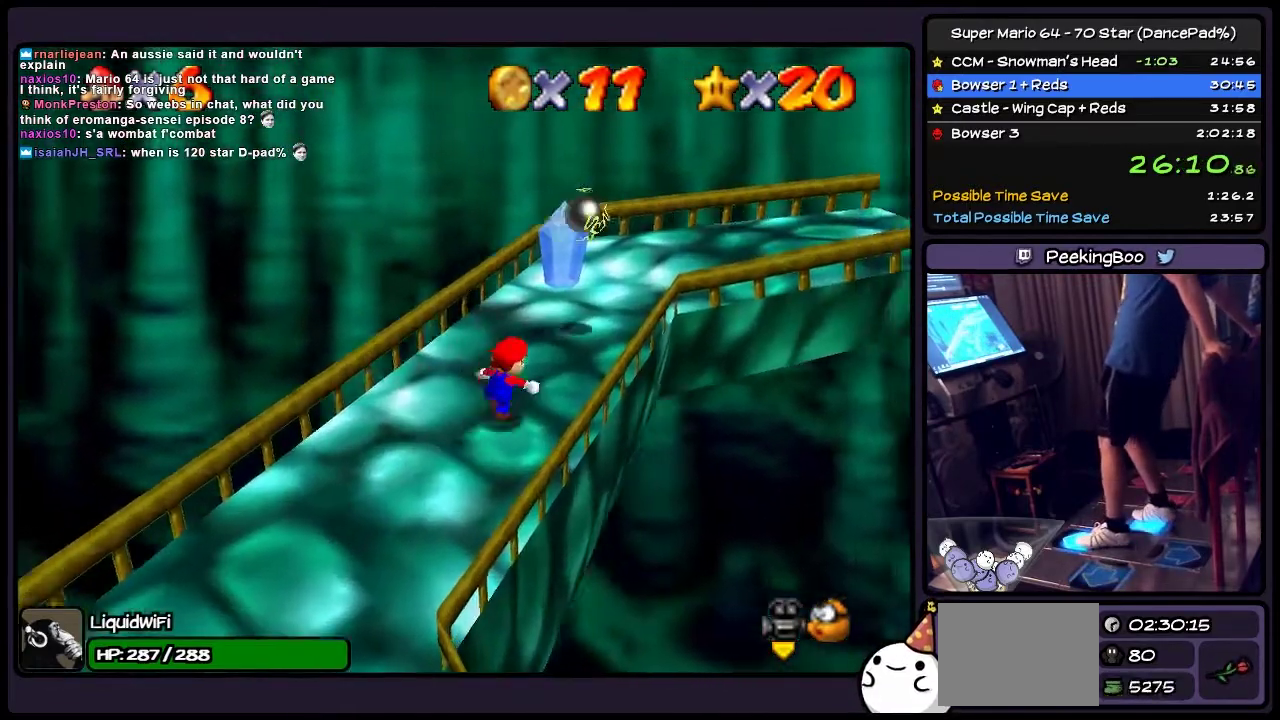
{"buttons": ["DPAD_UP", "DPAD_RIGHT"], "events": [[167, "DPAD_RIGHT", "up"], [334, "DPAD_RIGHT", "down"]]}
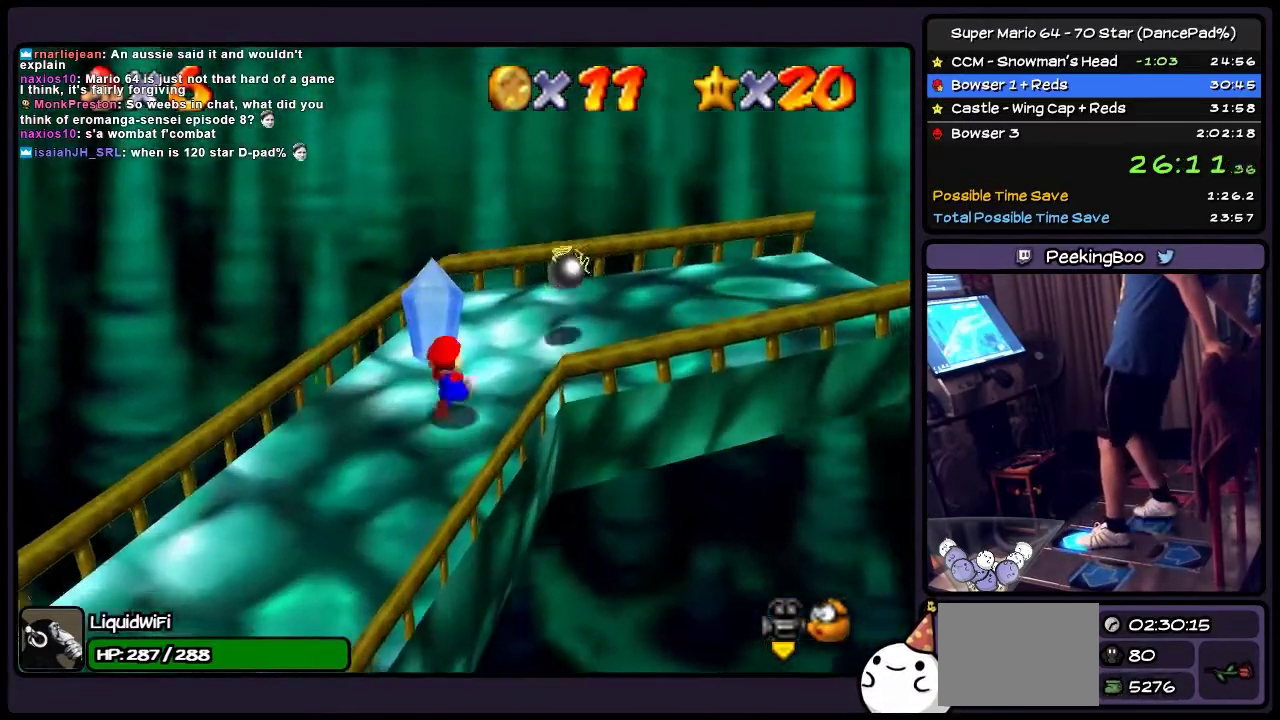
{"buttons": ["DPAD_RIGHT"], "events": [[33, "DPAD_RIGHT", "up"], [166, "DPAD_RIGHT", "down"], [500, "DPAD_UP", "up"]]}
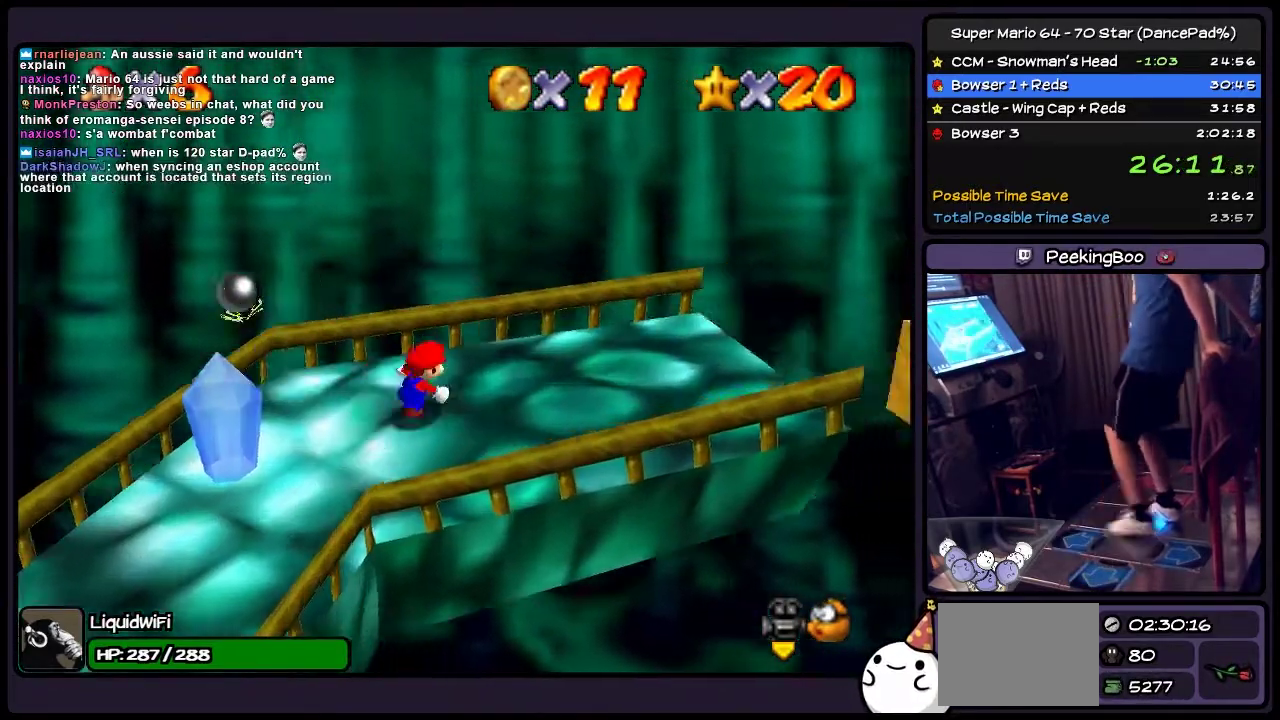
{"buttons": ["DPAD_RIGHT"], "events": []}
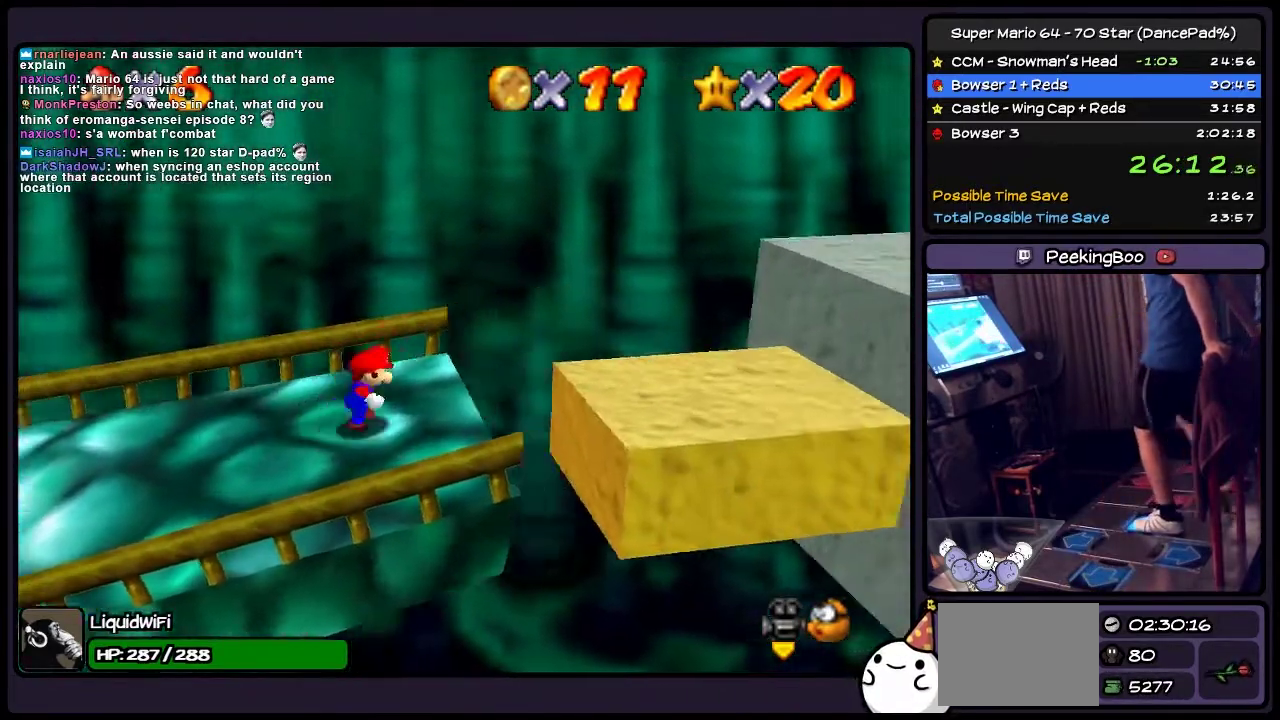
{"buttons": ["A", "DPAD_RIGHT"], "events": [[166, "A", "down"]]}
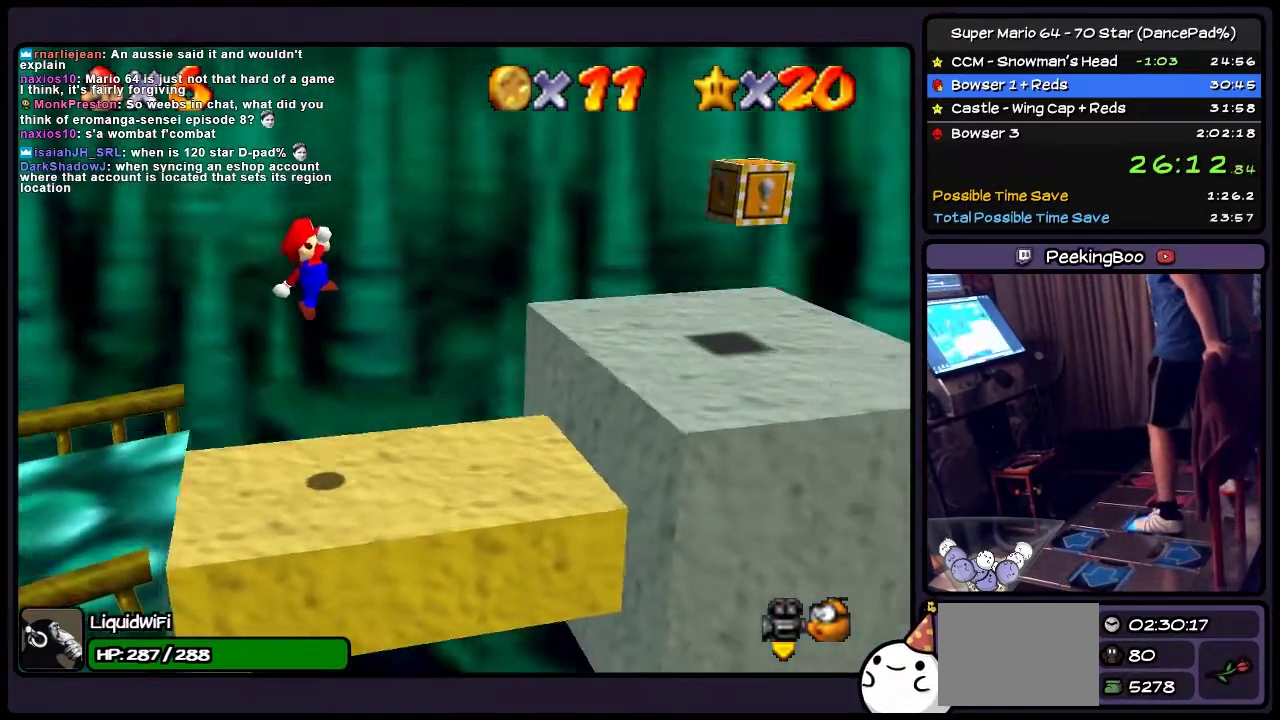
{"buttons": ["DPAD_RIGHT"], "events": [[467, "A", "up"]]}
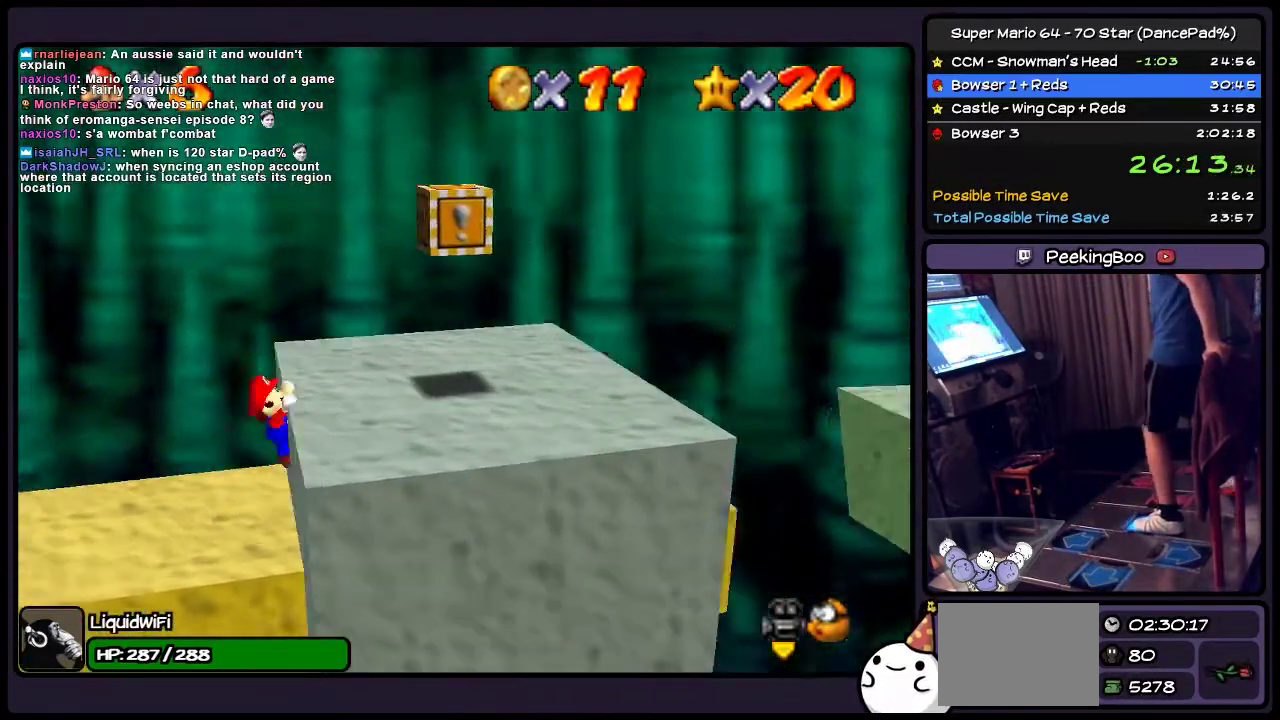
{"buttons": ["DPAD_RIGHT"], "events": [[166, "A", "down"], [367, "A", "up"]]}
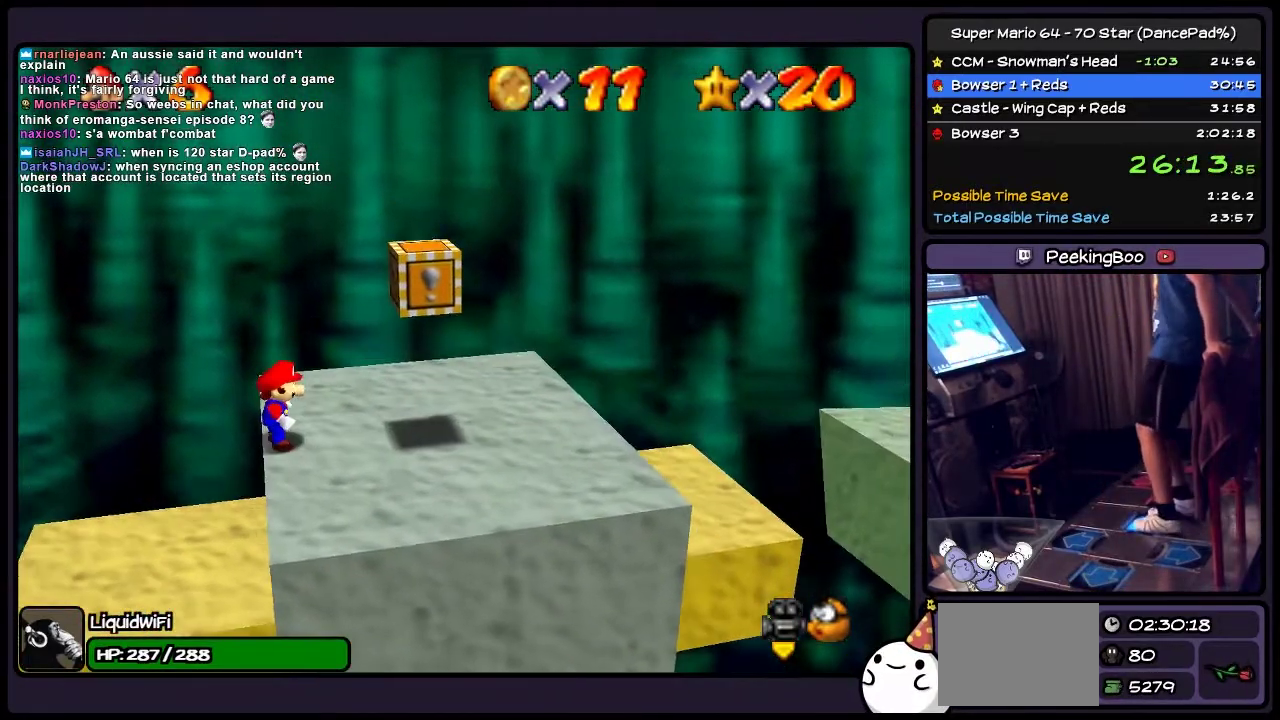
{"buttons": ["DPAD_RIGHT"], "events": []}
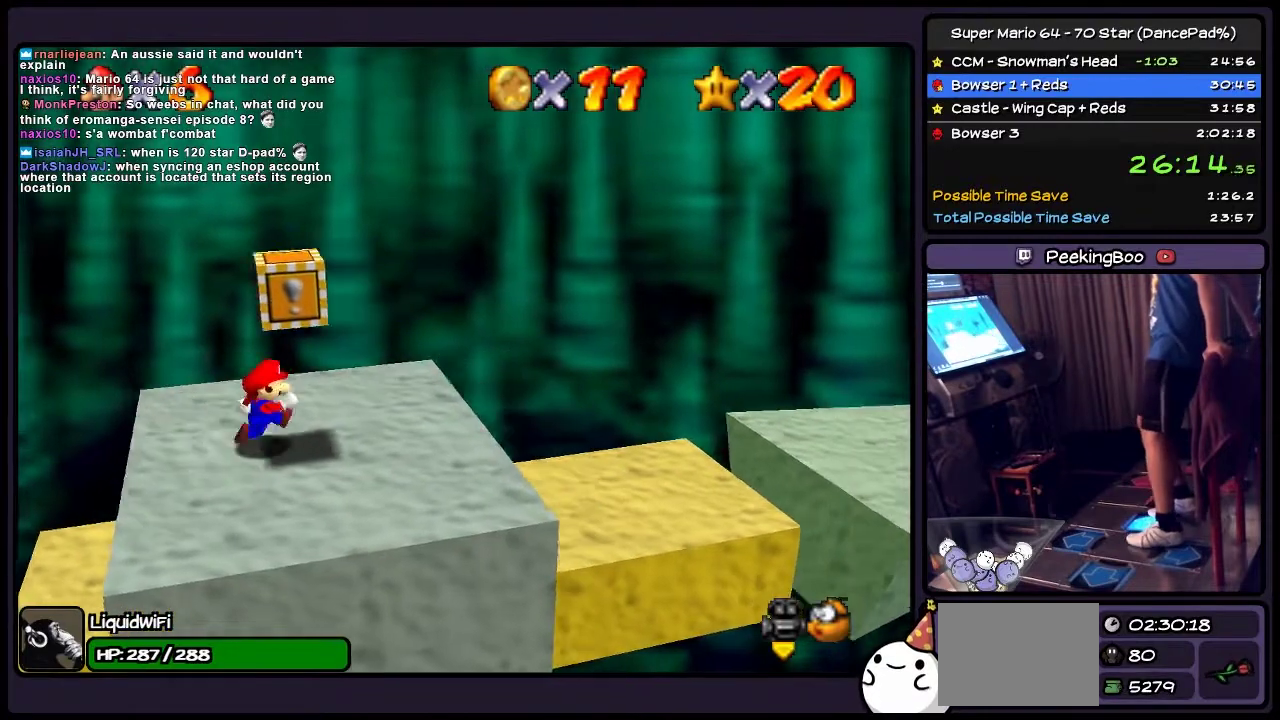
{"buttons": ["DPAD_RIGHT"], "events": [[267, "DPAD_RIGHT", "up"], [500, "DPAD_RIGHT", "down"]]}
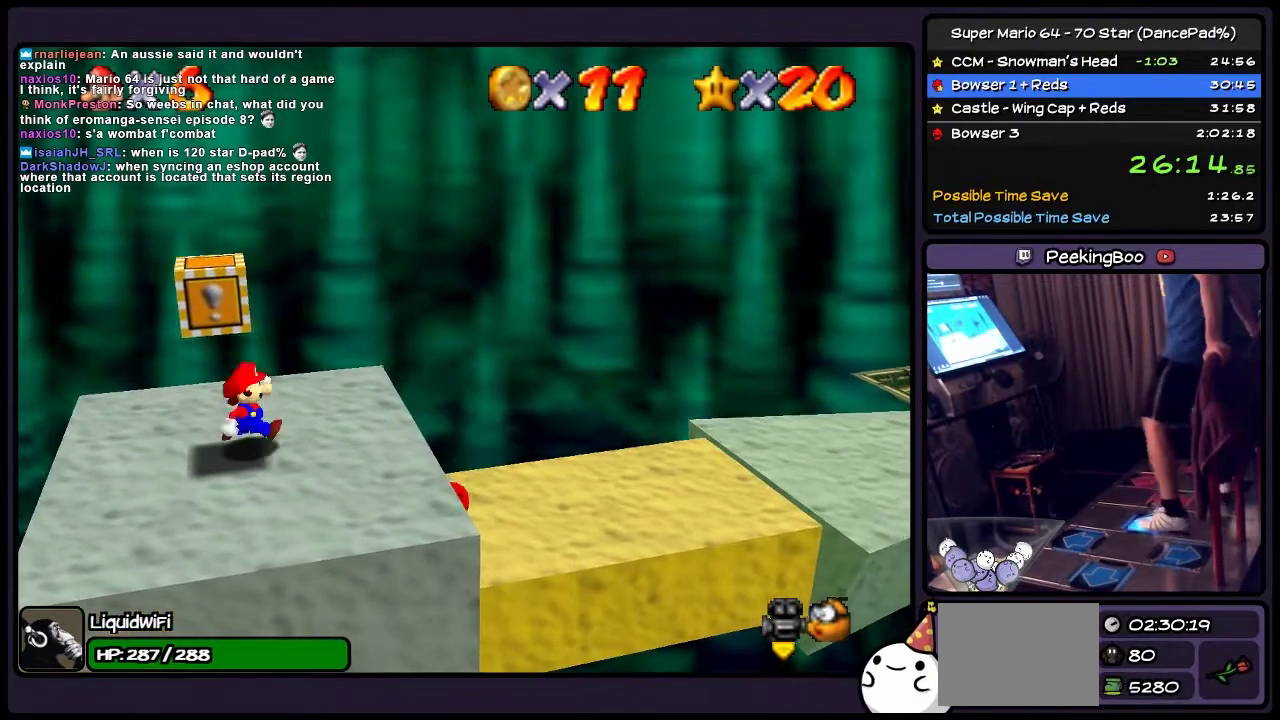
{"buttons": ["DPAD_RIGHT"], "events": [[200, "A", "down"], [467, "A", "up"]]}
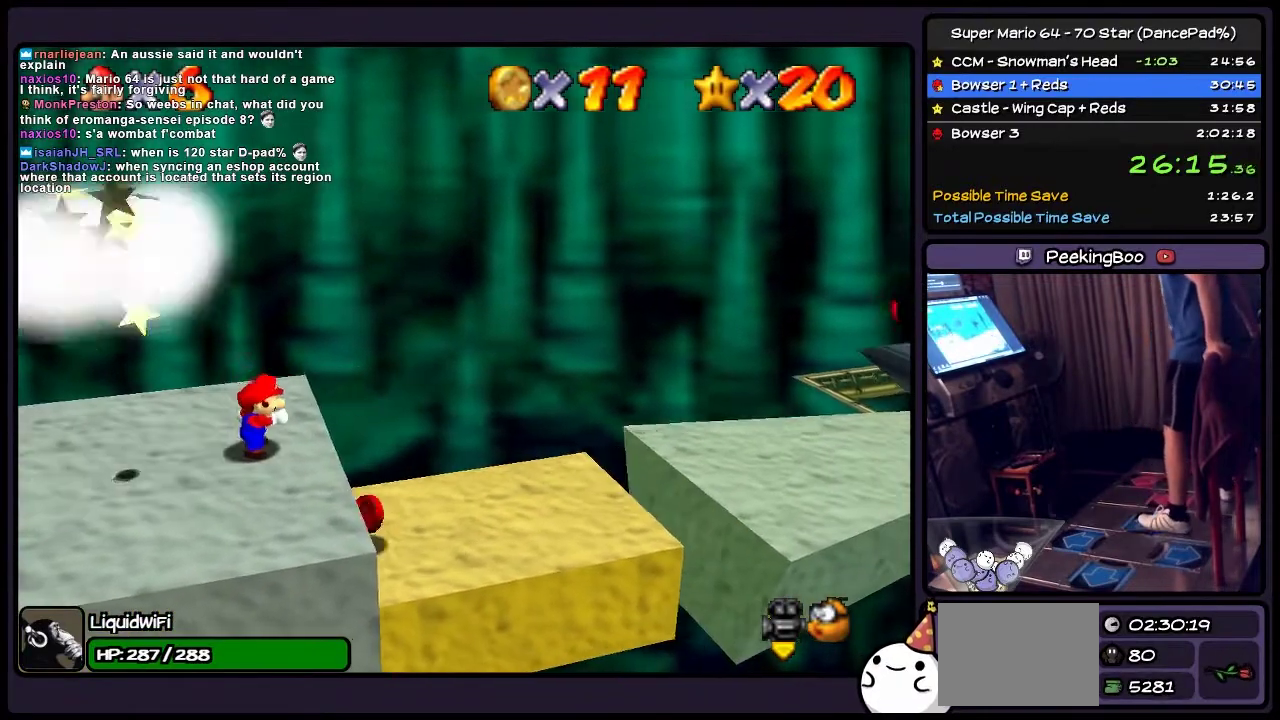
{"buttons": [], "events": [[33, "DPAD_RIGHT", "up"]]}
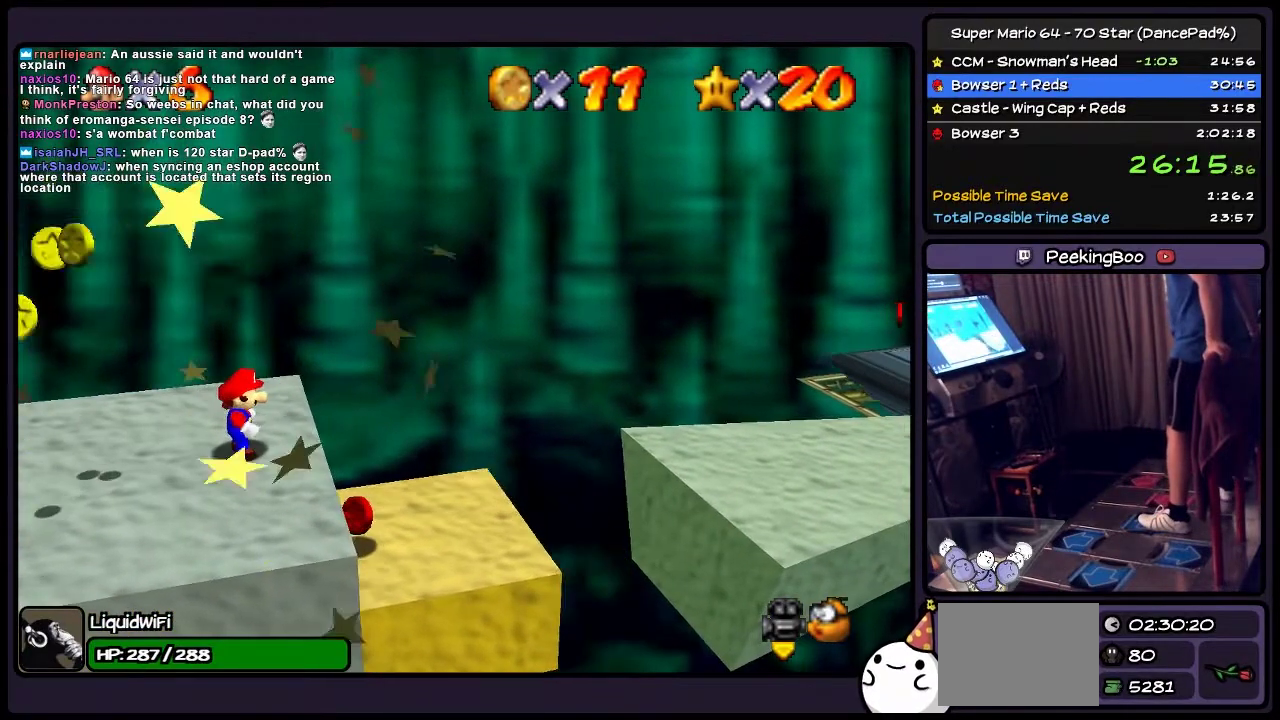
{"buttons": [], "events": []}
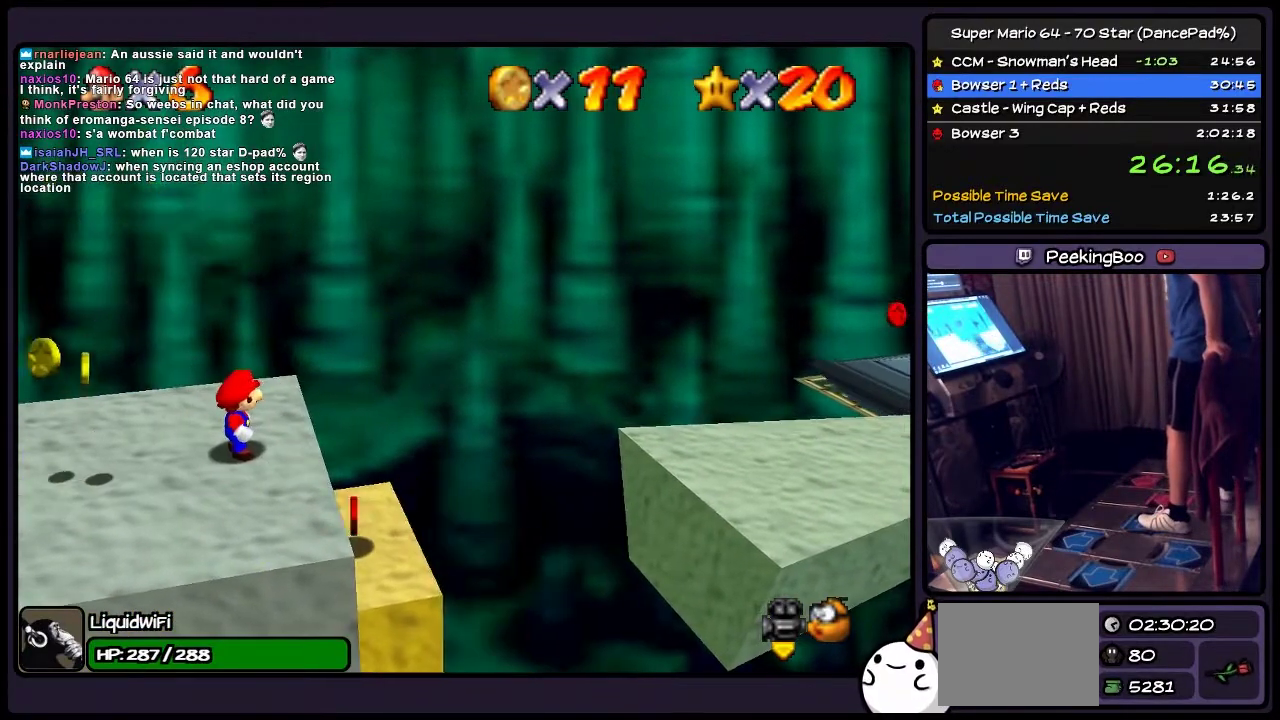
{"buttons": [], "events": []}
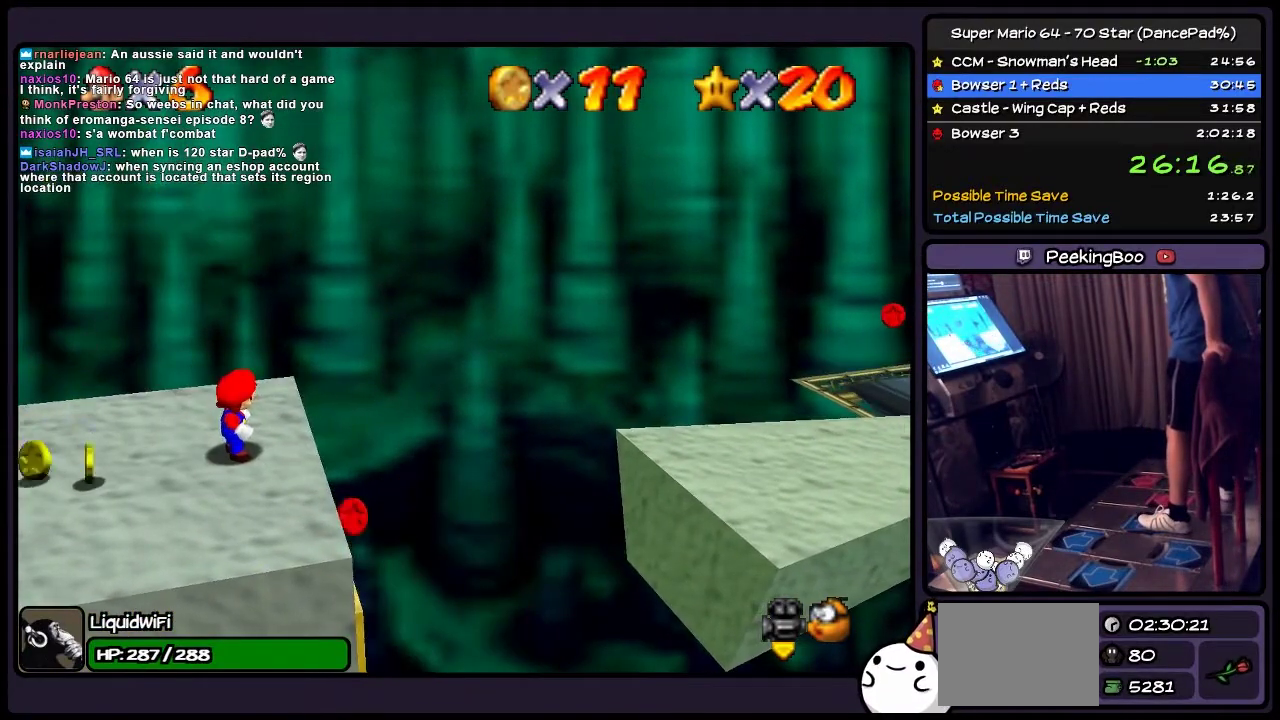
{"buttons": ["DPAD_RIGHT"], "events": [[501, "DPAD_RIGHT", "down"]]}
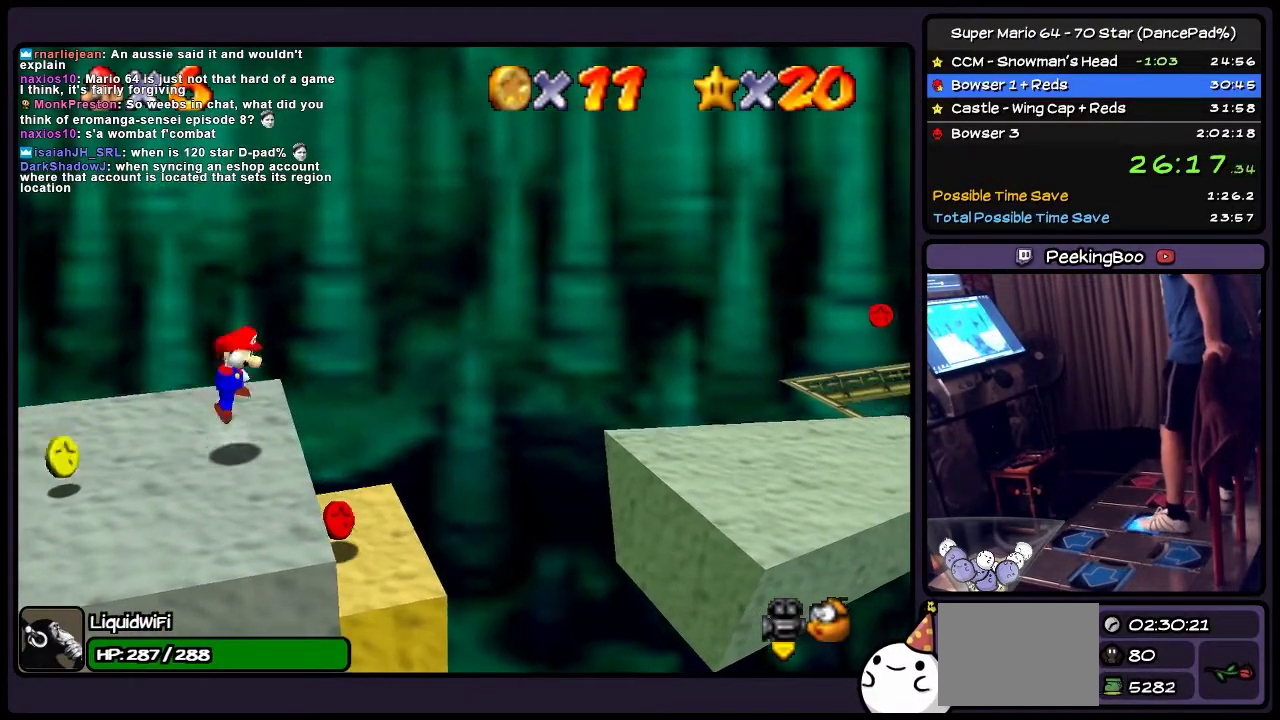
{"buttons": ["DPAD_RIGHT"], "events": [[166, "A", "down"], [467, "A", "up"]]}
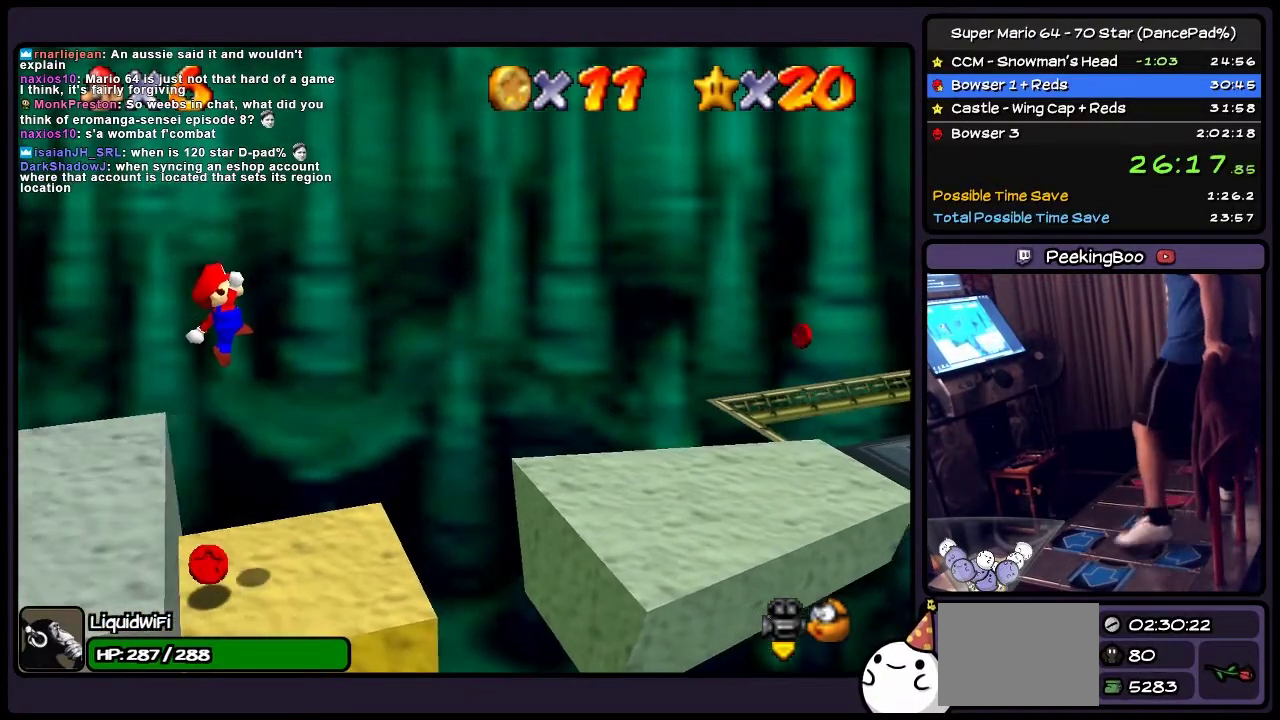
{"buttons": [], "events": [[167, "DPAD_RIGHT", "up"]]}
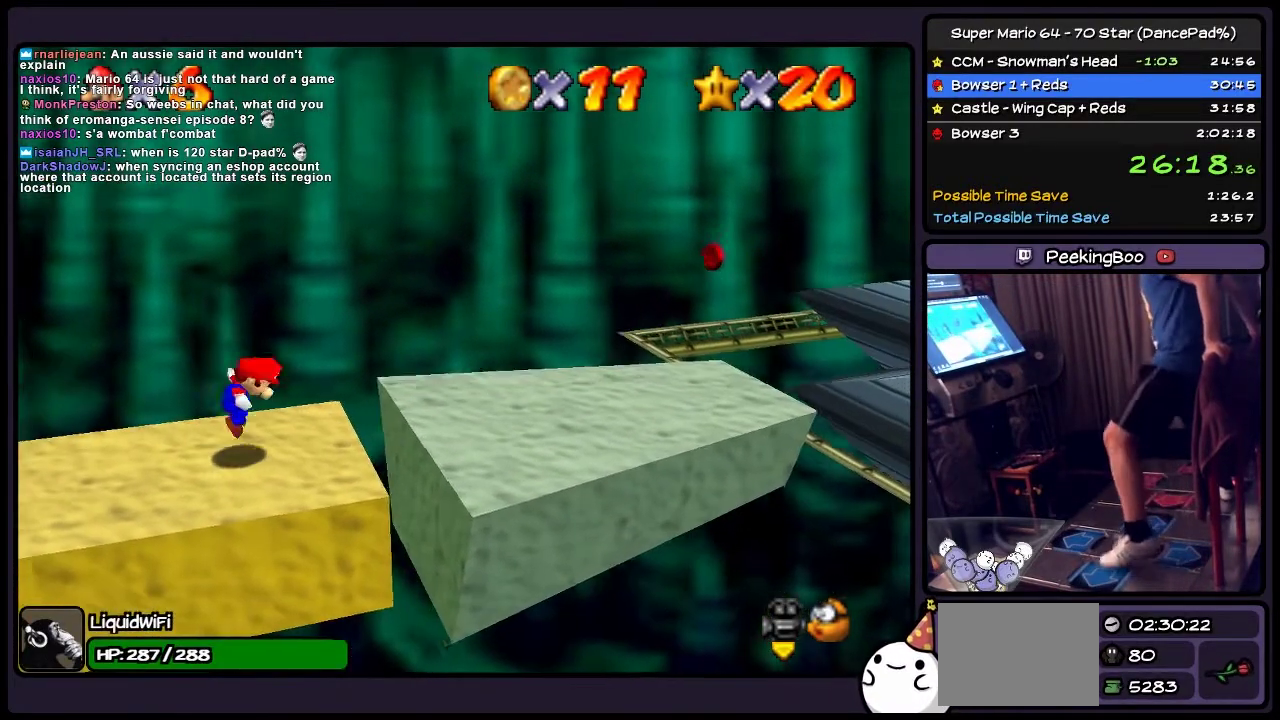
{"buttons": ["A", "DPAD_LEFT"], "events": [[100, "A", "down"], [300, "DPAD_LEFT", "down"]]}
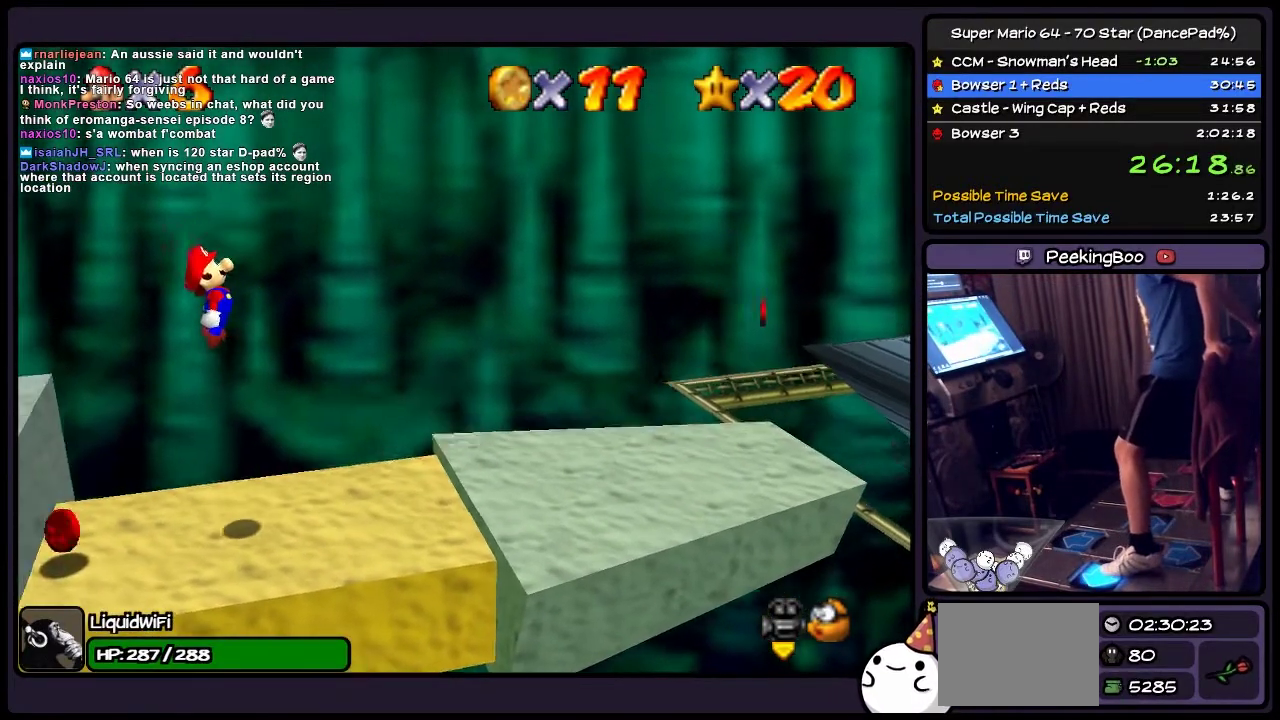
{"buttons": [], "events": [[300, "A", "up"], [501, "DPAD_LEFT", "up"]]}
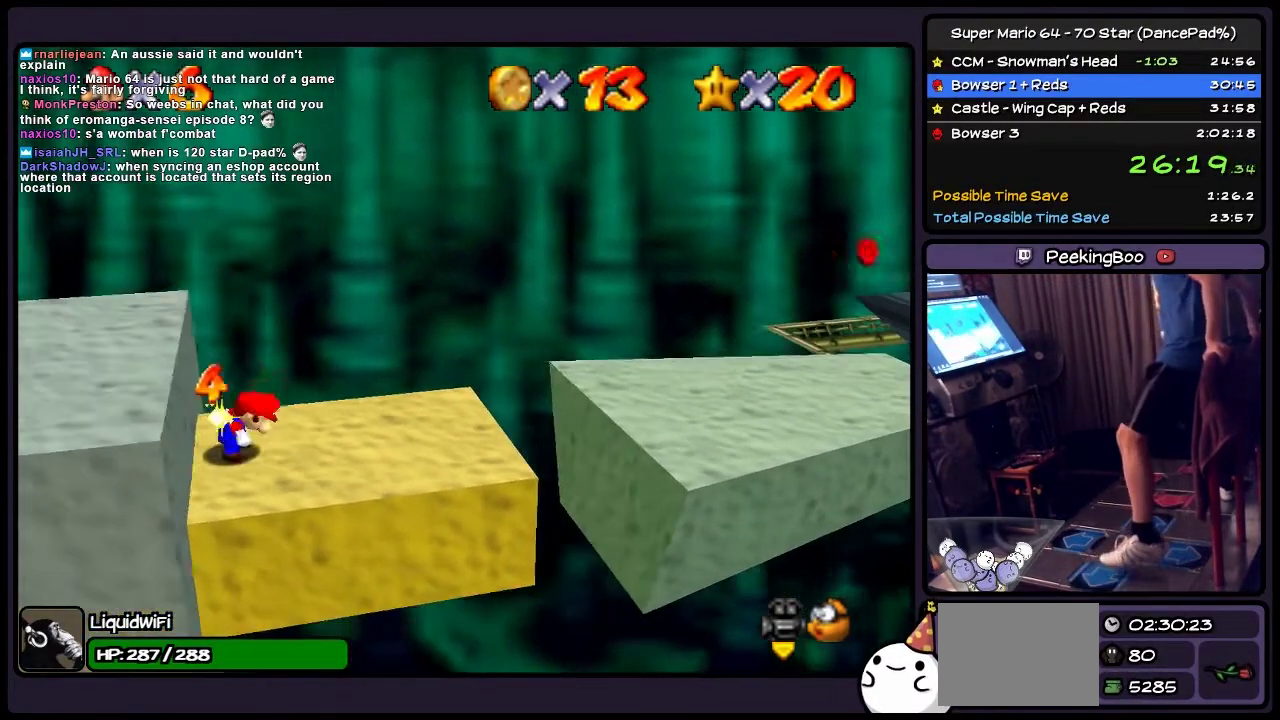
{"buttons": ["A", "DPAD_LEFT"], "events": [[166, "A", "down"], [233, "DPAD_LEFT", "down"]]}
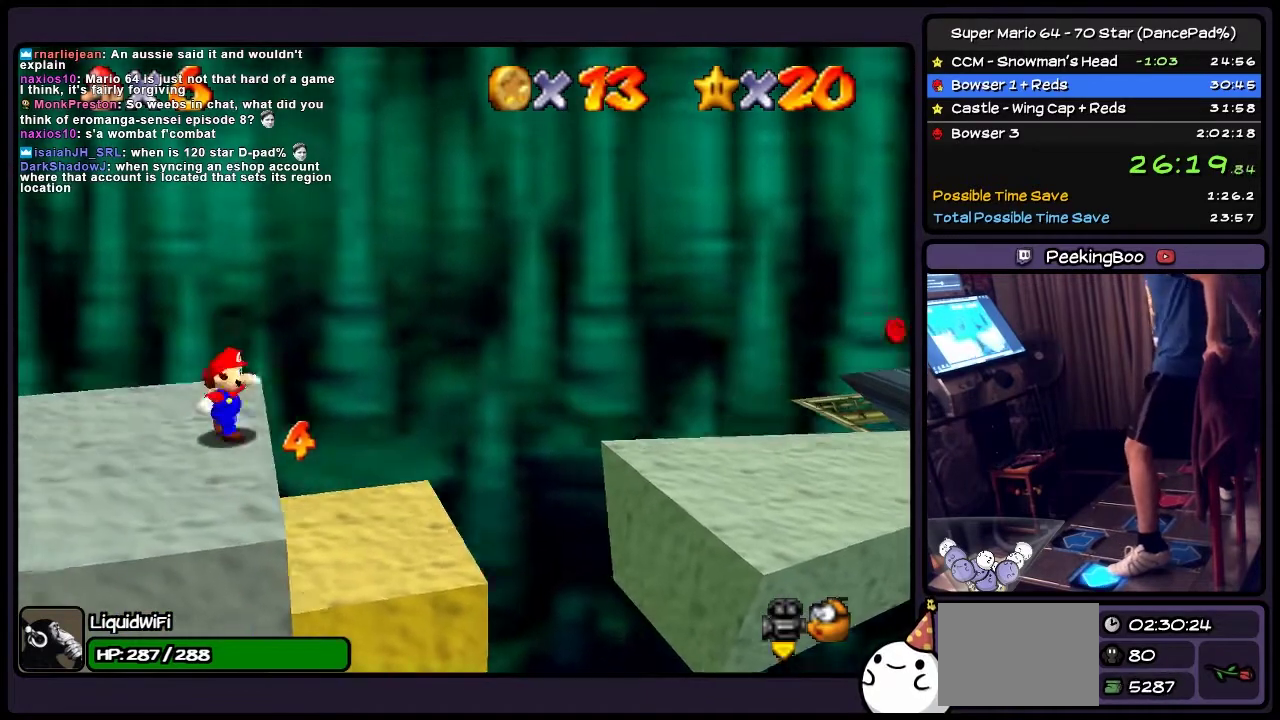
{"buttons": ["A"], "events": [[67, "A", "up"], [300, "DPAD_LEFT", "up"], [401, "A", "down"]]}
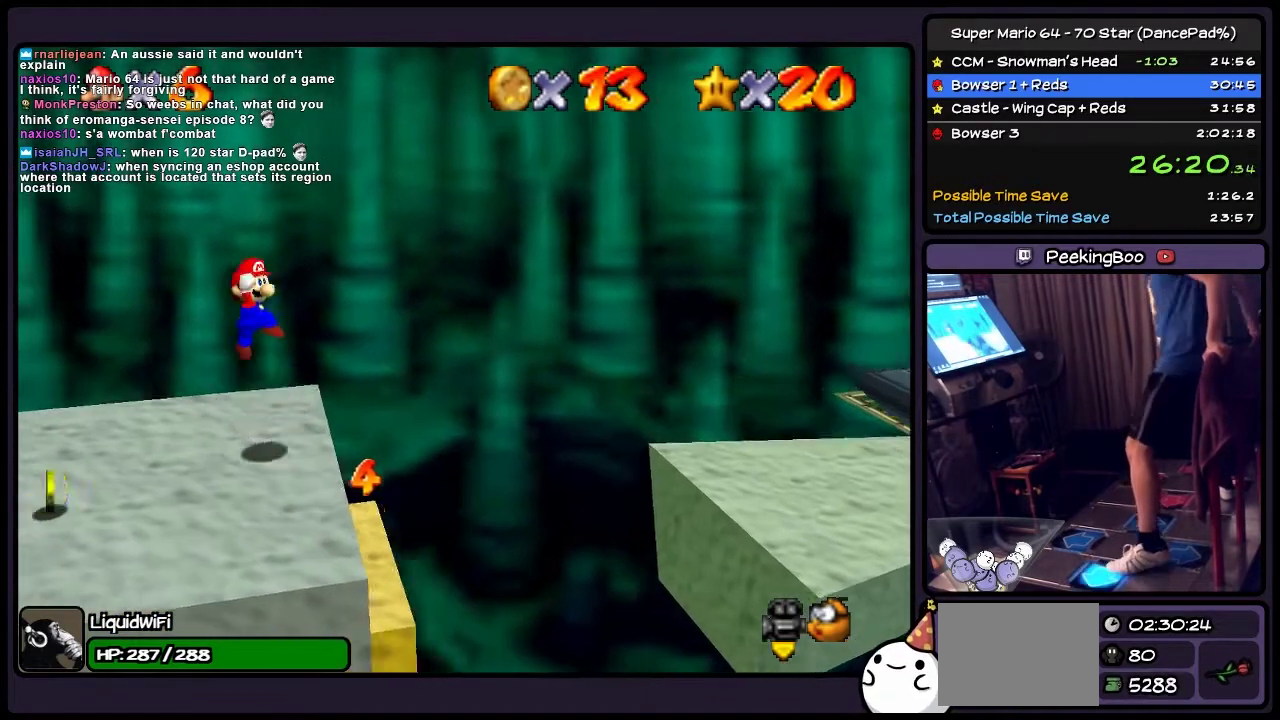
{"buttons": ["DPAD_LEFT"], "events": [[66, "DPAD_LEFT", "down"], [333, "A", "up"]]}
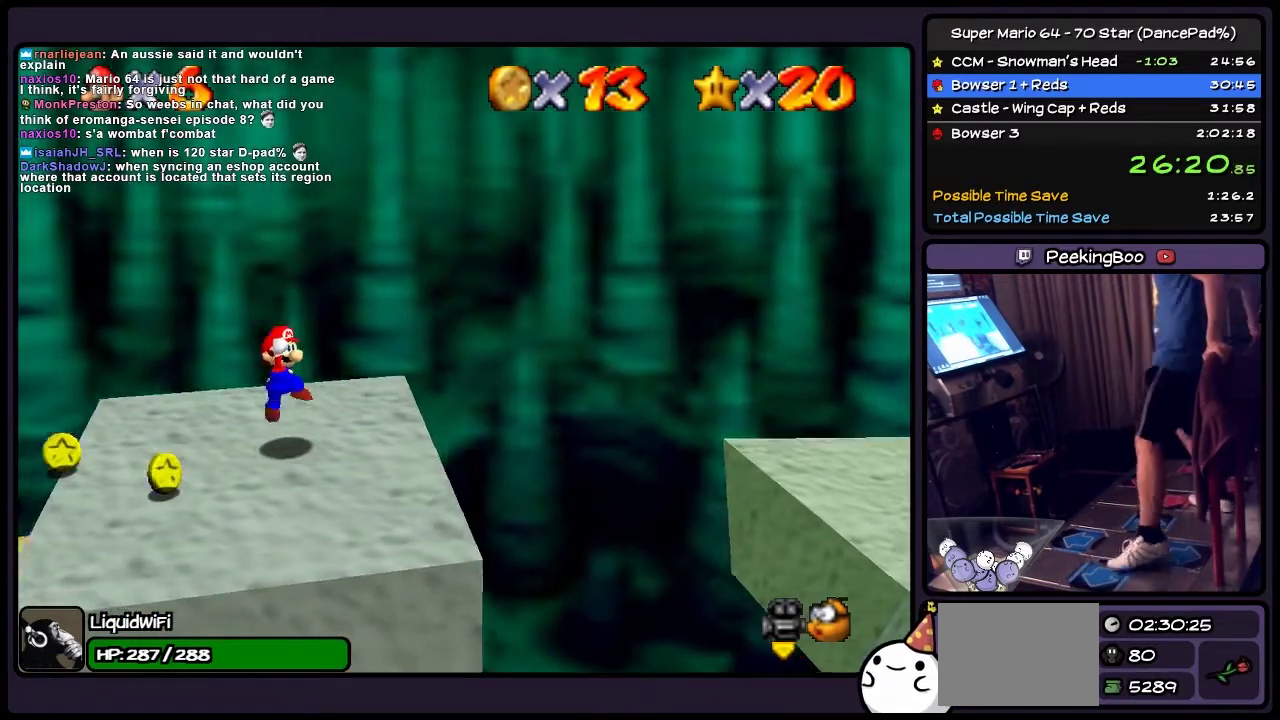
{"buttons": ["DPAD_DOWN"], "events": [[134, "DPAD_LEFT", "up"], [334, "DPAD_DOWN", "down"]]}
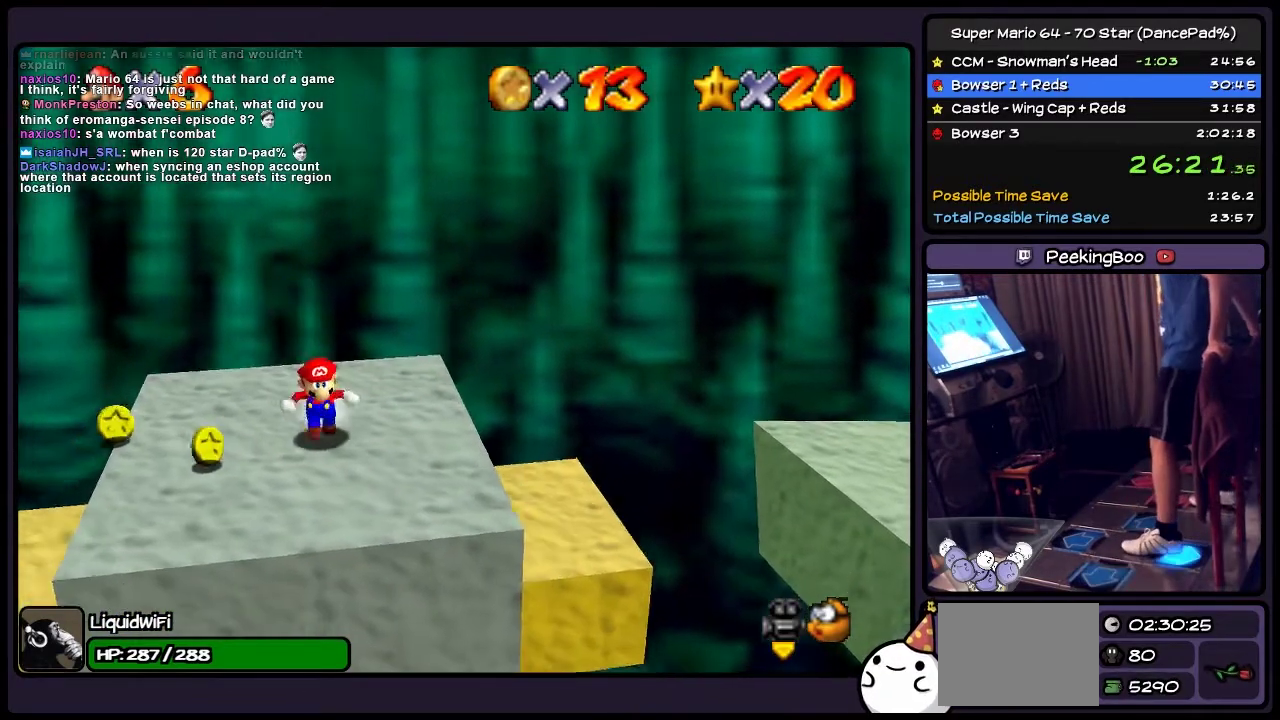
{"buttons": ["Z", "DPAD_DOWN"], "events": [[500, "Z", "down"]]}
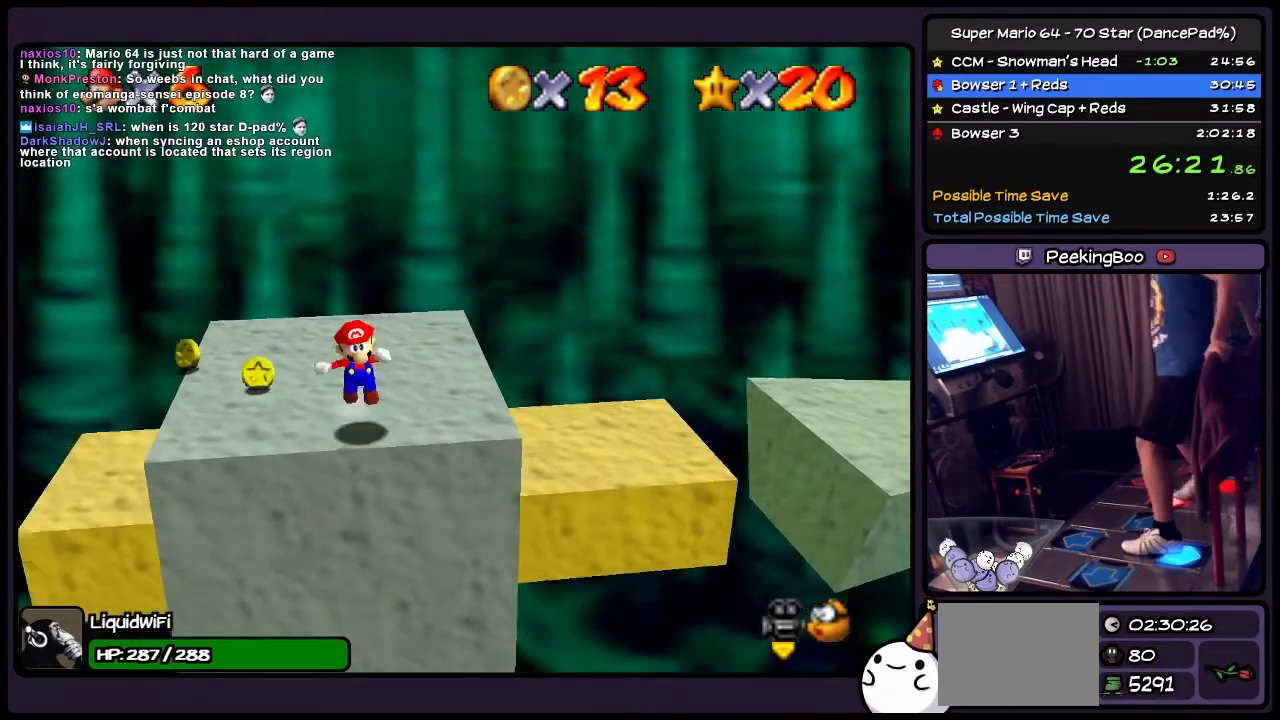
{"buttons": ["DPAD_DOWN"], "events": [[167, "A", "down"], [334, "A", "up"], [401, "Z", "up"]]}
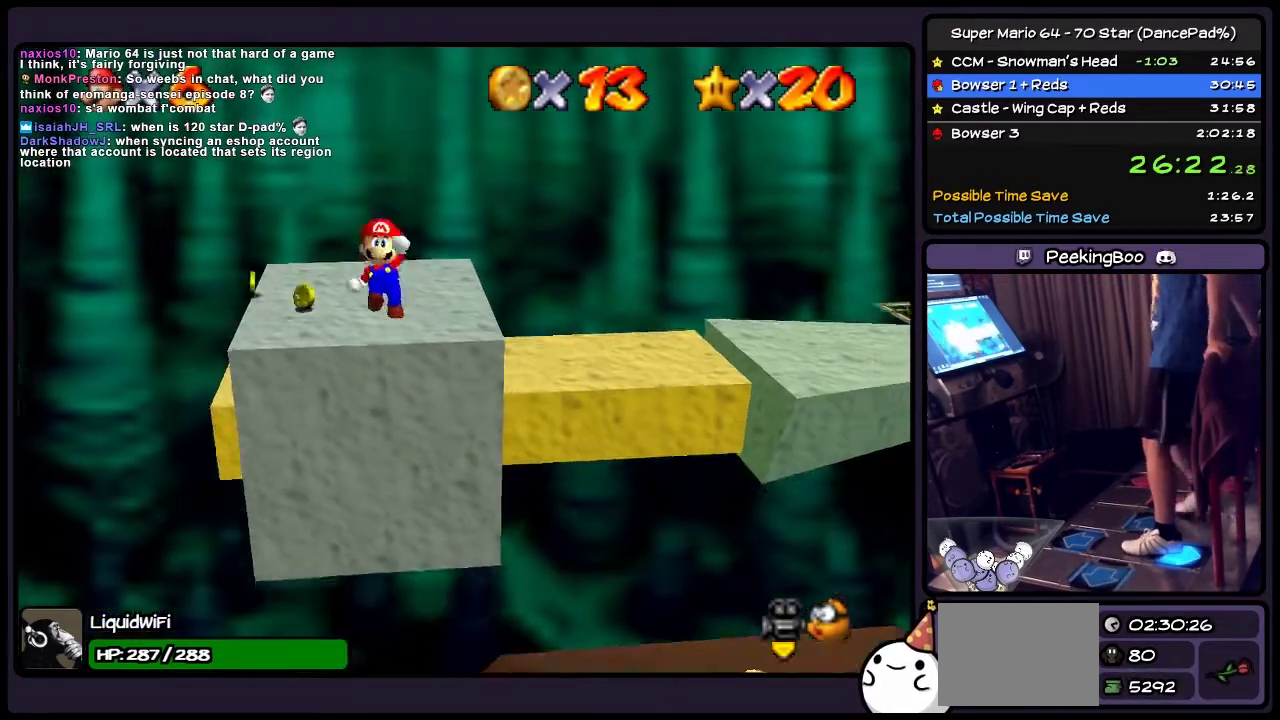
{"buttons": [], "events": [[267, "DPAD_DOWN", "up"]]}
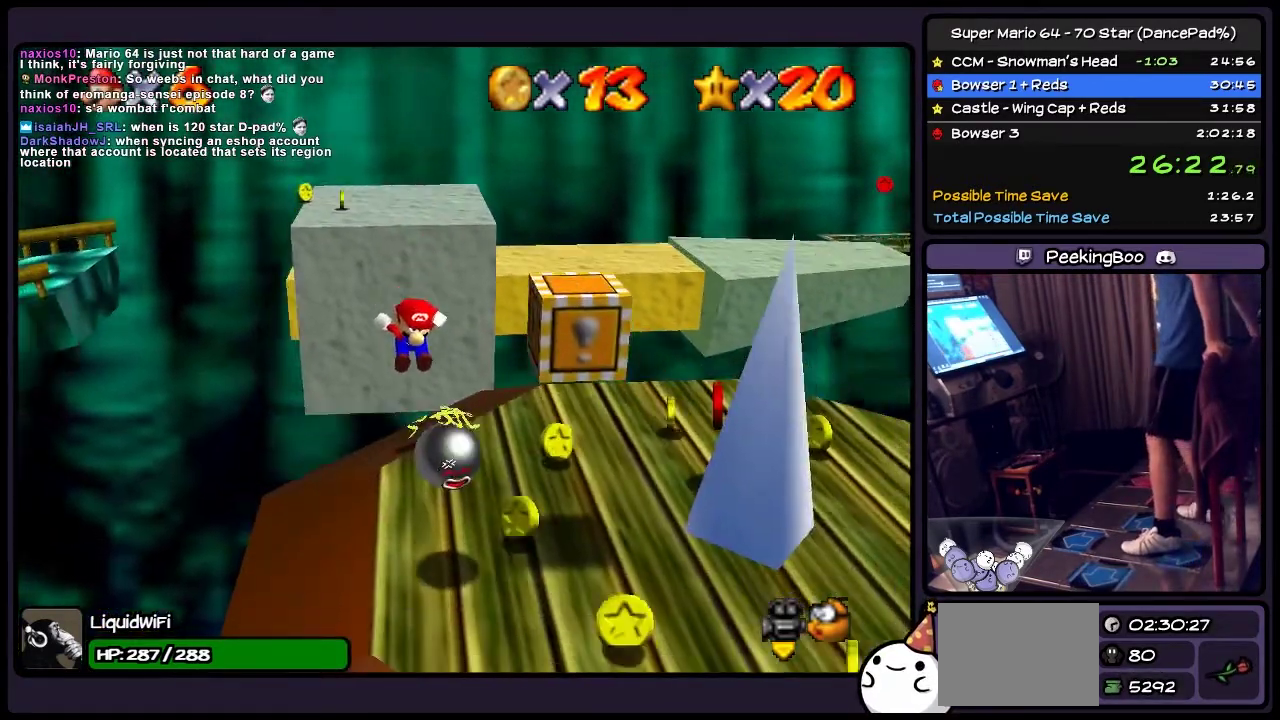
{"buttons": ["DPAD_RIGHT"], "events": [[367, "DPAD_RIGHT", "down"]]}
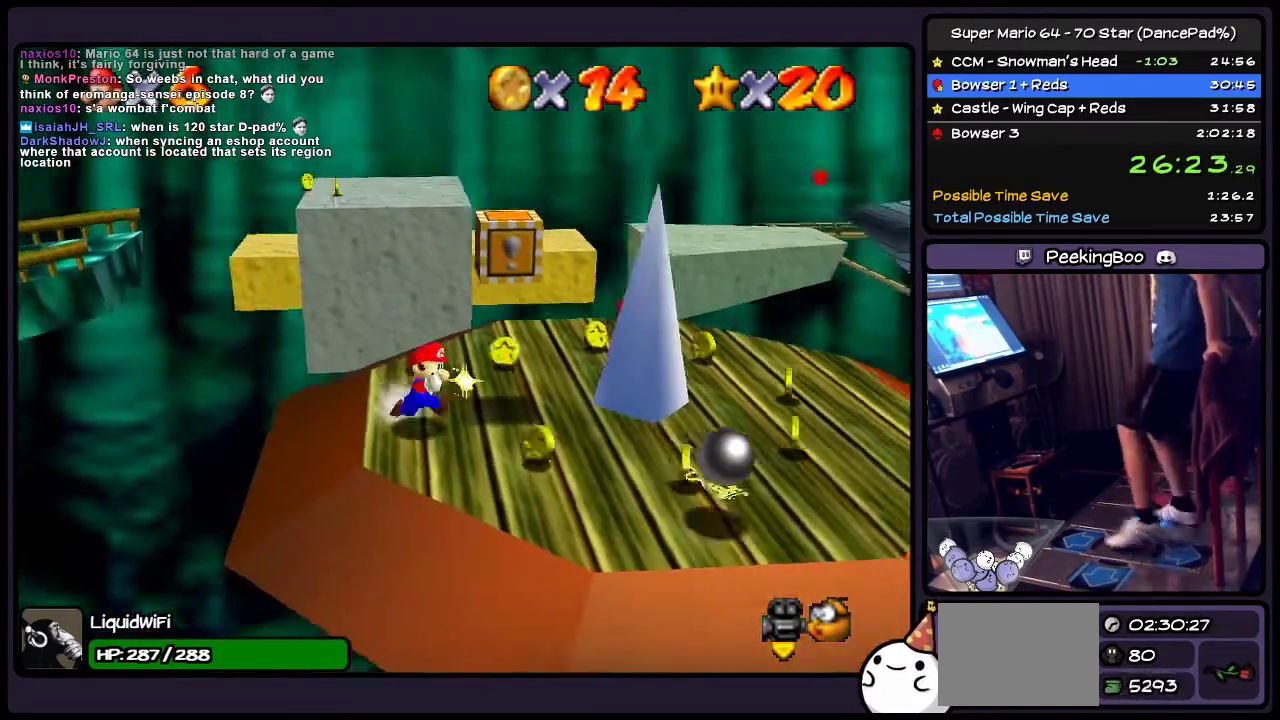
{"buttons": ["DPAD_UP", "DPAD_RIGHT"], "events": [[200, "DPAD_UP", "down"]]}
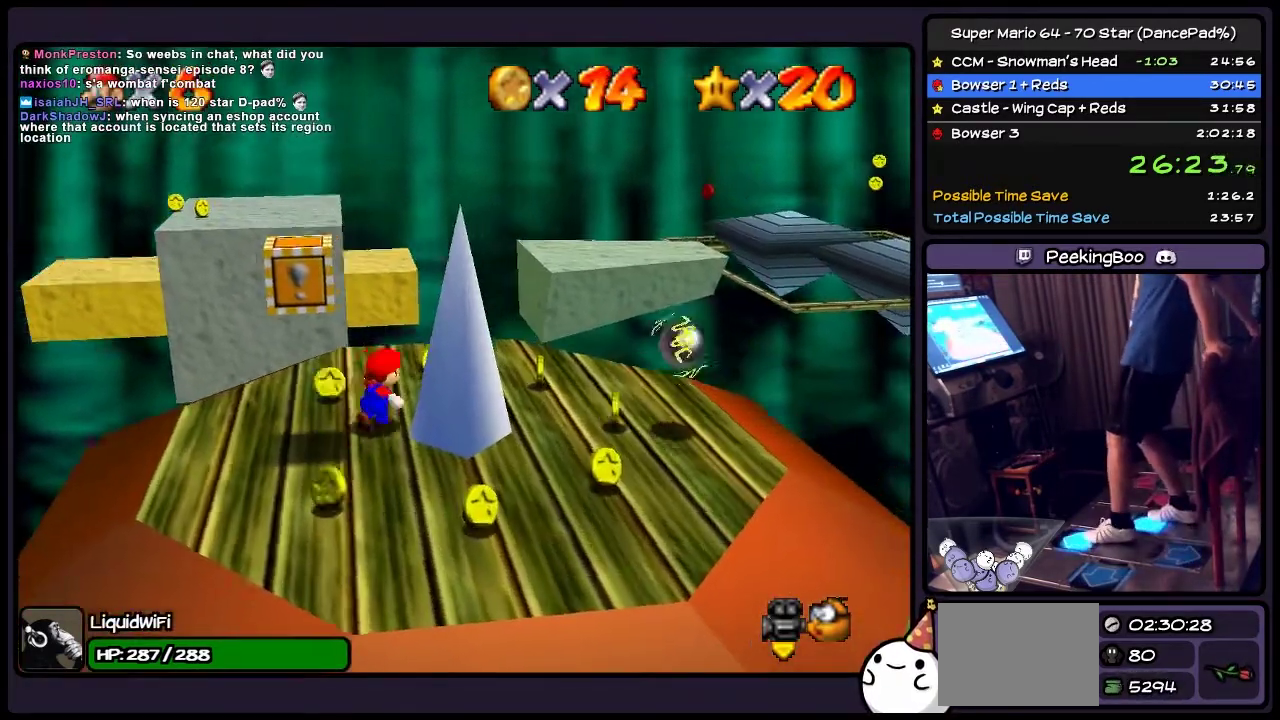
{"buttons": ["DPAD_UP", "DPAD_RIGHT"], "events": [[200, "DPAD_RIGHT", "up"], [333, "DPAD_RIGHT", "down"]]}
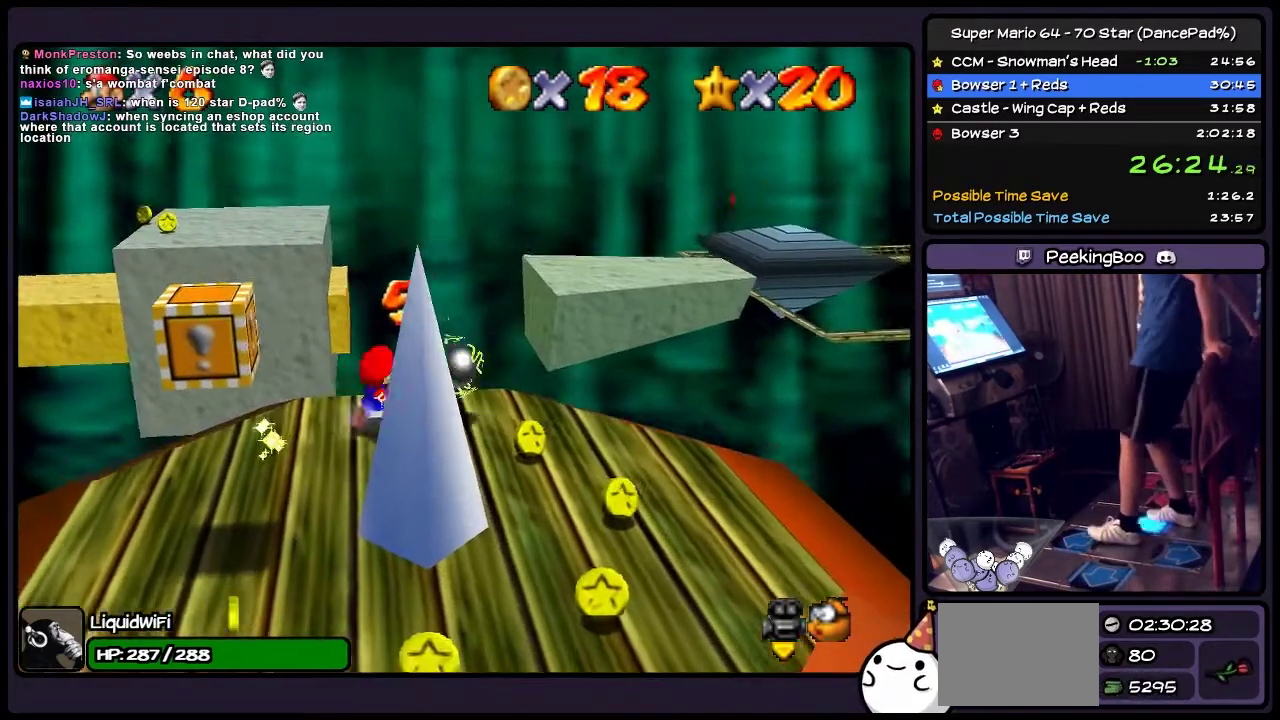
{"buttons": [], "events": [[67, "DPAD_UP", "up"], [267, "DPAD_RIGHT", "up"]]}